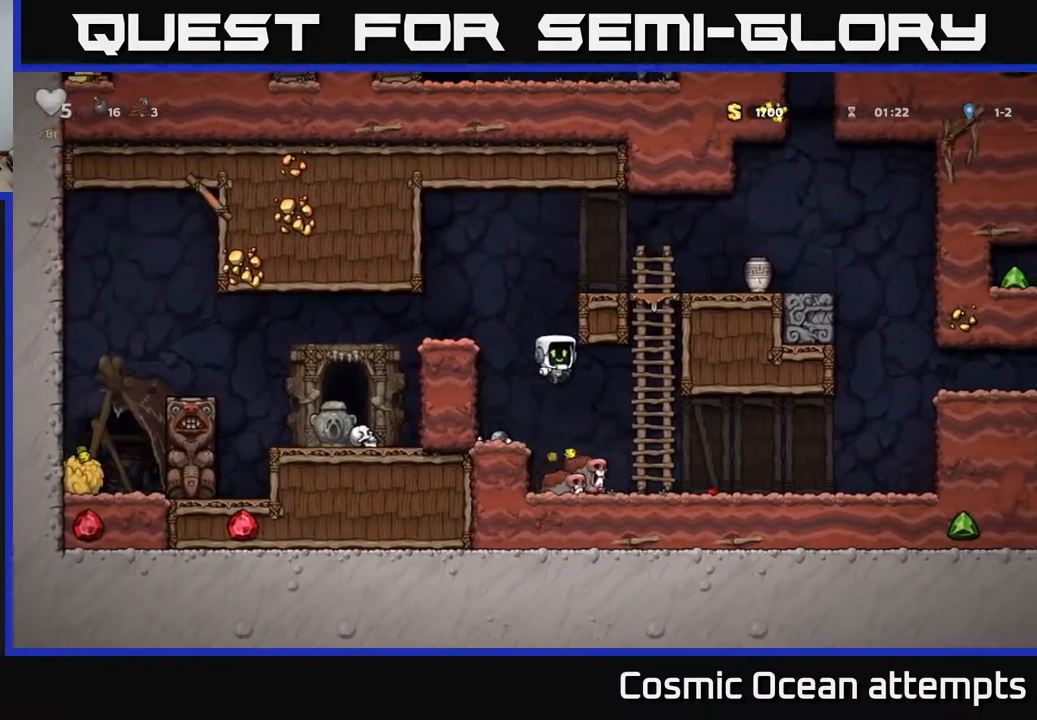
Gameplay with a controller (Xbox layout); each line is a JSON object with the inputs held at the frame after it. "events" lists button and stick changes between this image and that frame as [ms after this image, input, new state], when the widget could be followed in between. Not read: left_stick.
{"buttons": [], "right_stick": "center", "events": [[33, "DPAD_RIGHT", "down"], [183, "DPAD_RIGHT", "up"]]}
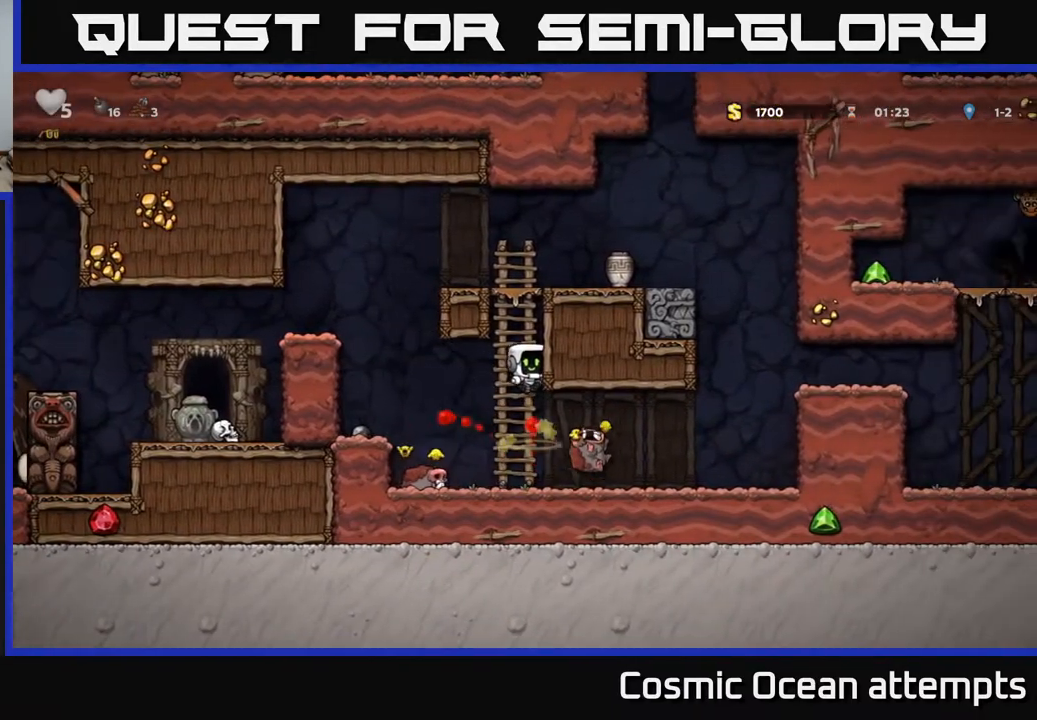
{"buttons": ["DPAD_DOWN"], "right_stick": "center", "events": [[200, "DPAD_RIGHT", "down"], [450, "DPAD_DOWN", "down"], [467, "DPAD_RIGHT", "up"]]}
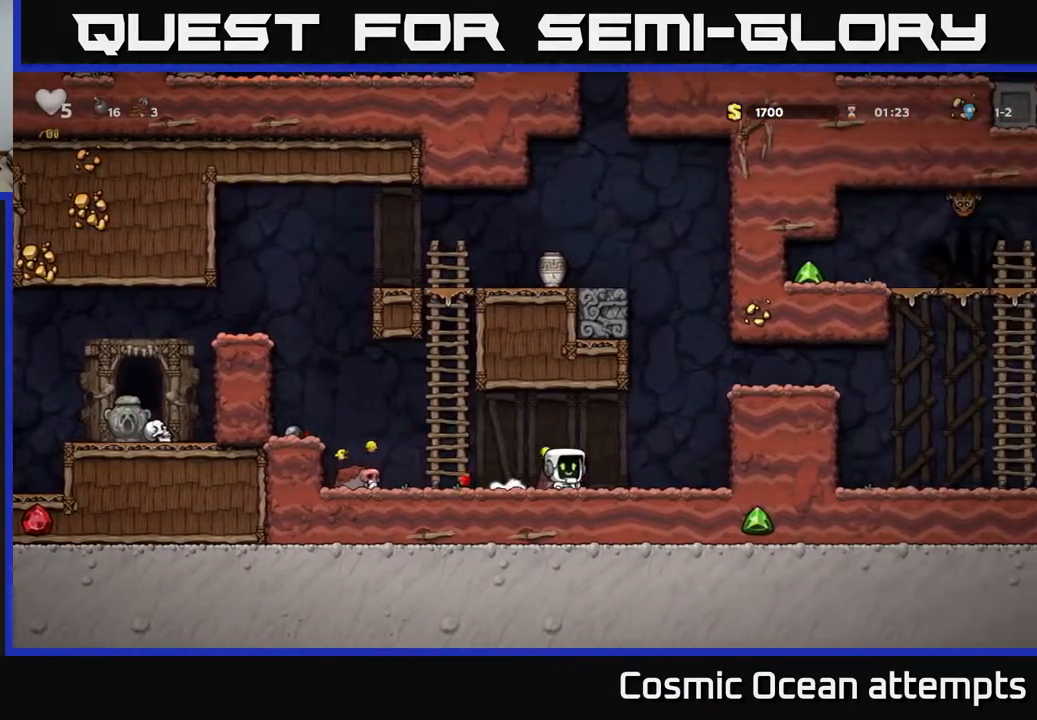
{"buttons": ["DPAD_RIGHT"], "right_stick": "center", "events": [[17, "X", "down"], [100, "DPAD_DOWN", "up"], [100, "DPAD_LEFT", "down"], [100, "X", "up"], [400, "X", "down"], [450, "DPAD_LEFT", "up"], [483, "X", "up"], [500, "DPAD_RIGHT", "down"]]}
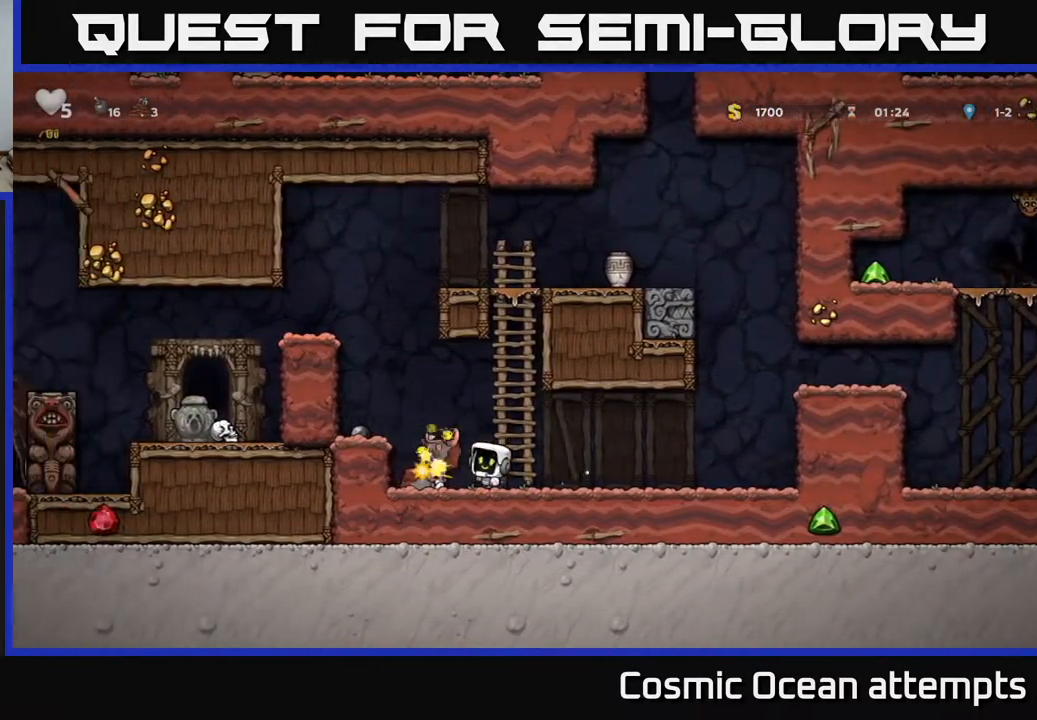
{"buttons": ["DPAD_LEFT"], "right_stick": "center", "events": [[267, "DPAD_RIGHT", "up"], [333, "DPAD_LEFT", "down"]]}
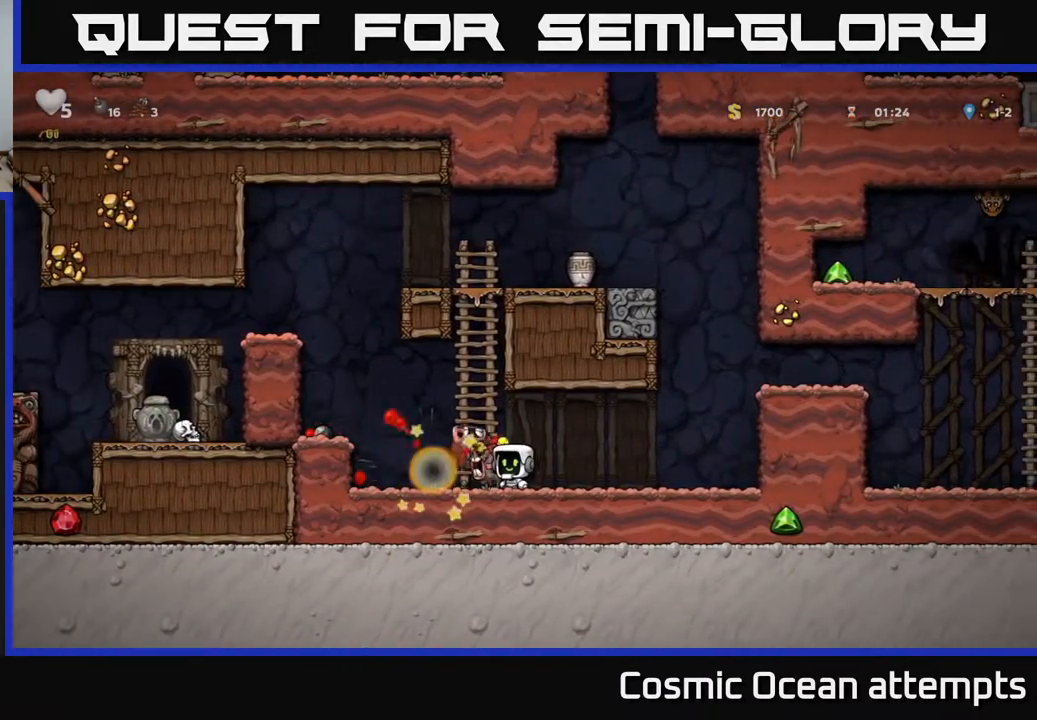
{"buttons": [], "right_stick": "center", "events": [[33, "DPAD_DOWN", "down"], [67, "DPAD_LEFT", "up"], [67, "X", "down"], [133, "DPAD_RIGHT", "down"], [150, "X", "up"], [167, "DPAD_DOWN", "up"], [350, "DPAD_RIGHT", "up"]]}
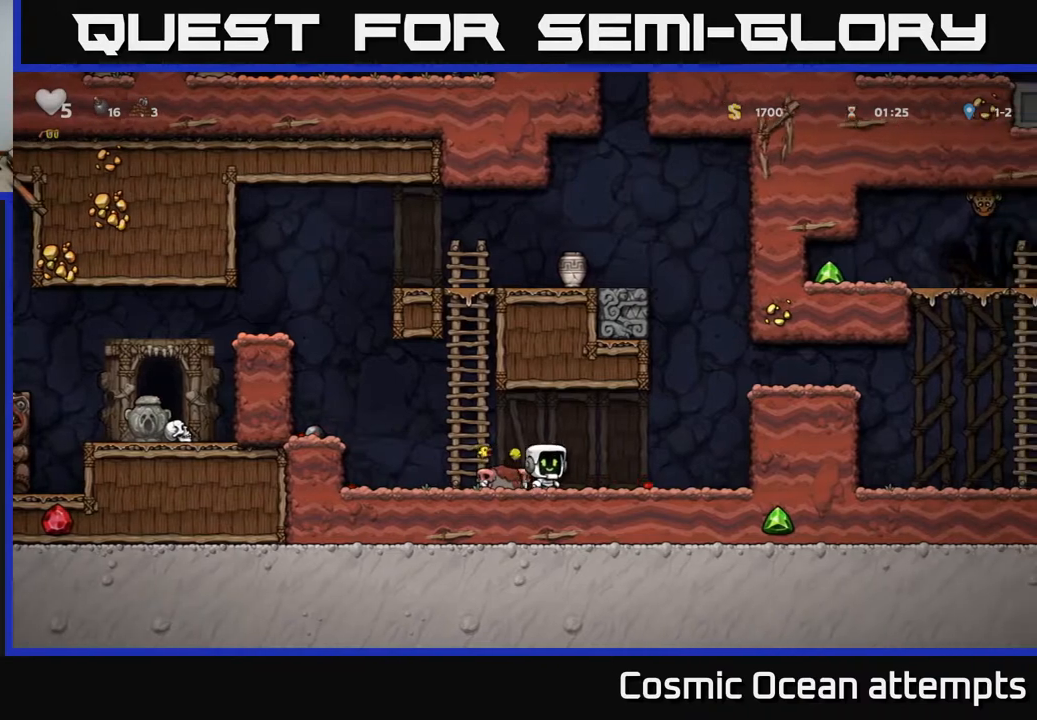
{"buttons": ["DPAD_LEFT"], "right_stick": "center", "events": [[83, "DPAD_LEFT", "down"], [217, "DPAD_DOWN", "down"], [233, "DPAD_LEFT", "up"], [267, "X", "down"], [350, "DPAD_DOWN", "up"], [383, "DPAD_LEFT", "down"], [383, "X", "up"]]}
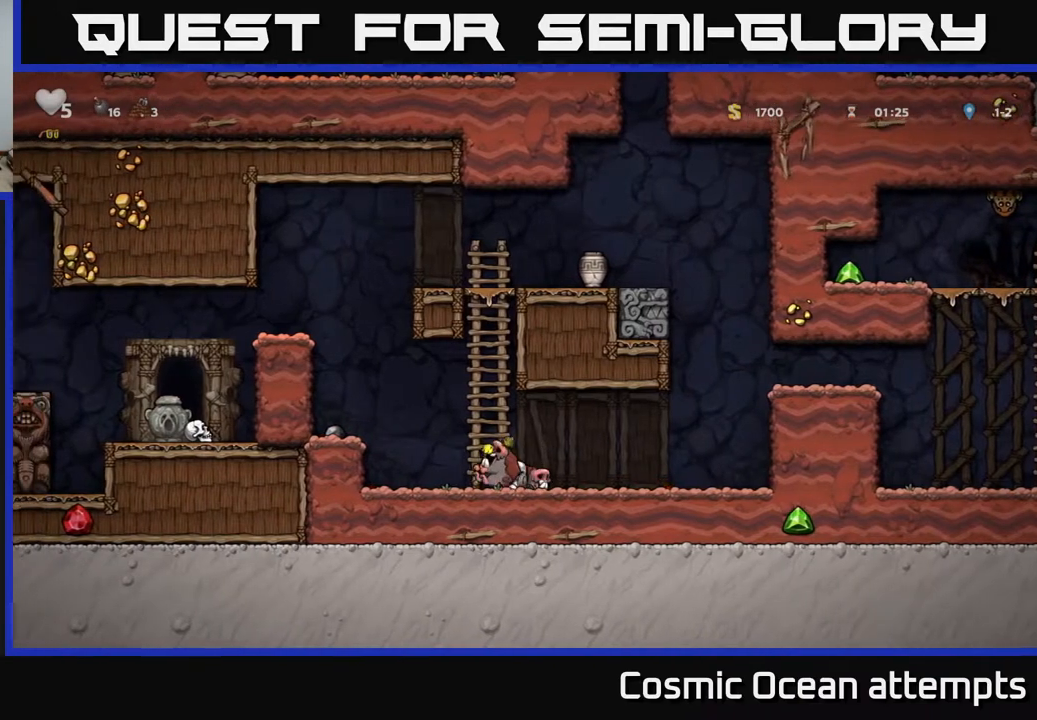
{"buttons": [], "right_stick": "center", "events": [[67, "DPAD_LEFT", "up"], [83, "DPAD_RIGHT", "down"], [183, "DPAD_RIGHT", "up"], [200, "X", "down"], [267, "X", "up"]]}
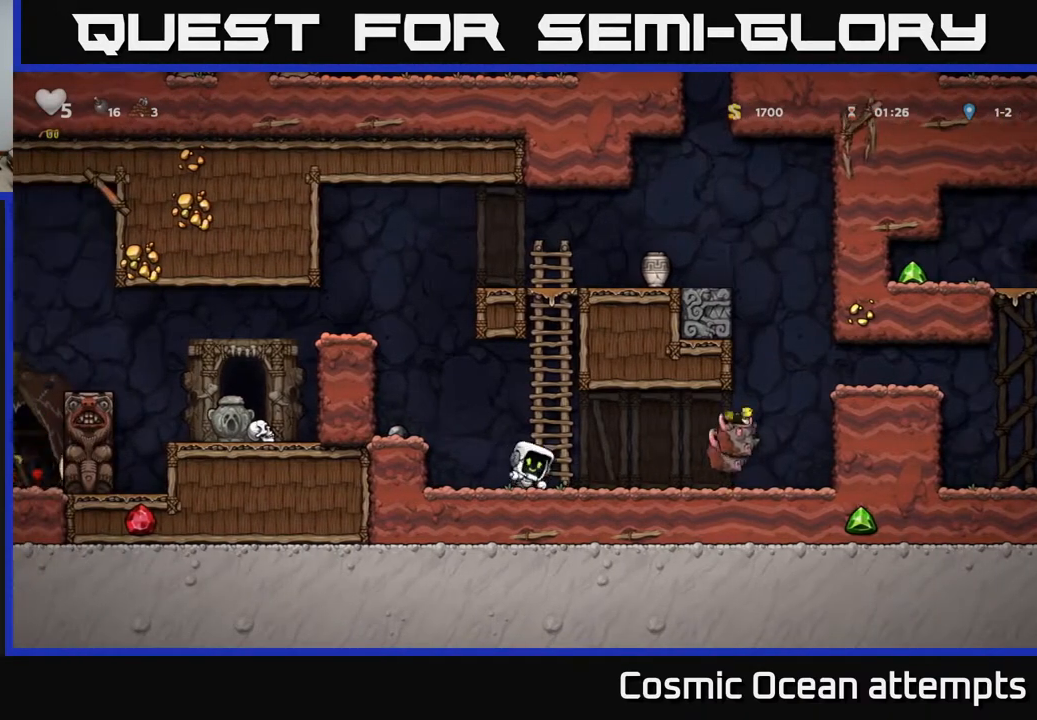
{"buttons": [], "right_stick": "center", "events": [[83, "DPAD_RIGHT", "down"], [500, "DPAD_RIGHT", "up"]]}
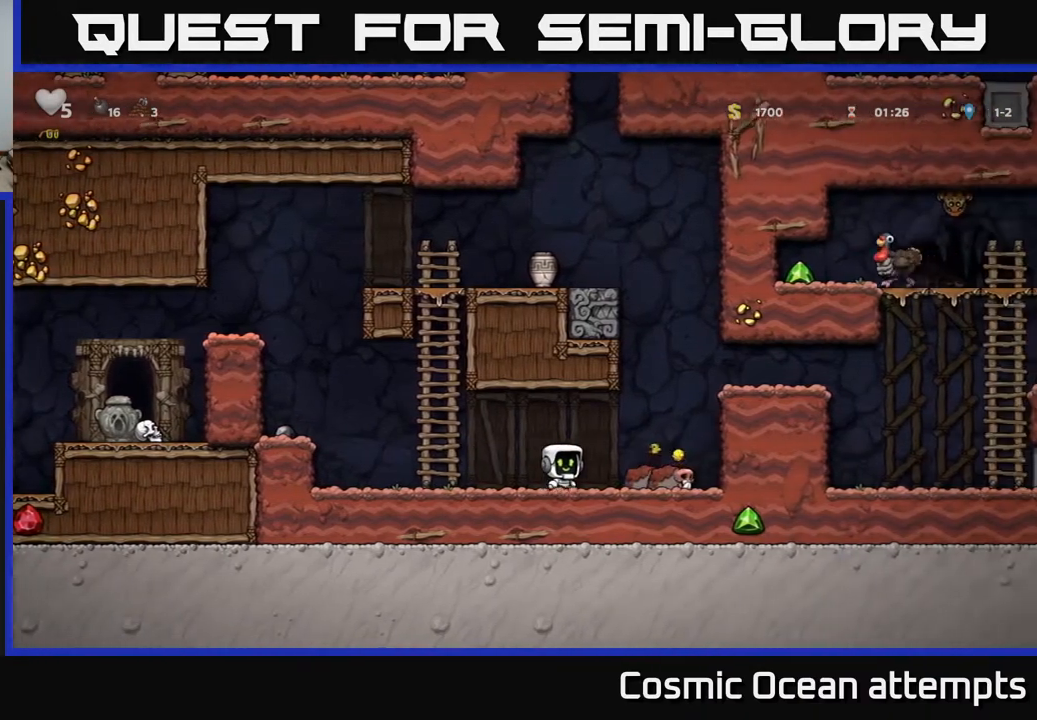
{"buttons": [], "right_stick": "center", "events": [[100, "X", "down"], [200, "X", "up"], [250, "DPAD_RIGHT", "down"], [300, "DPAD_RIGHT", "up"]]}
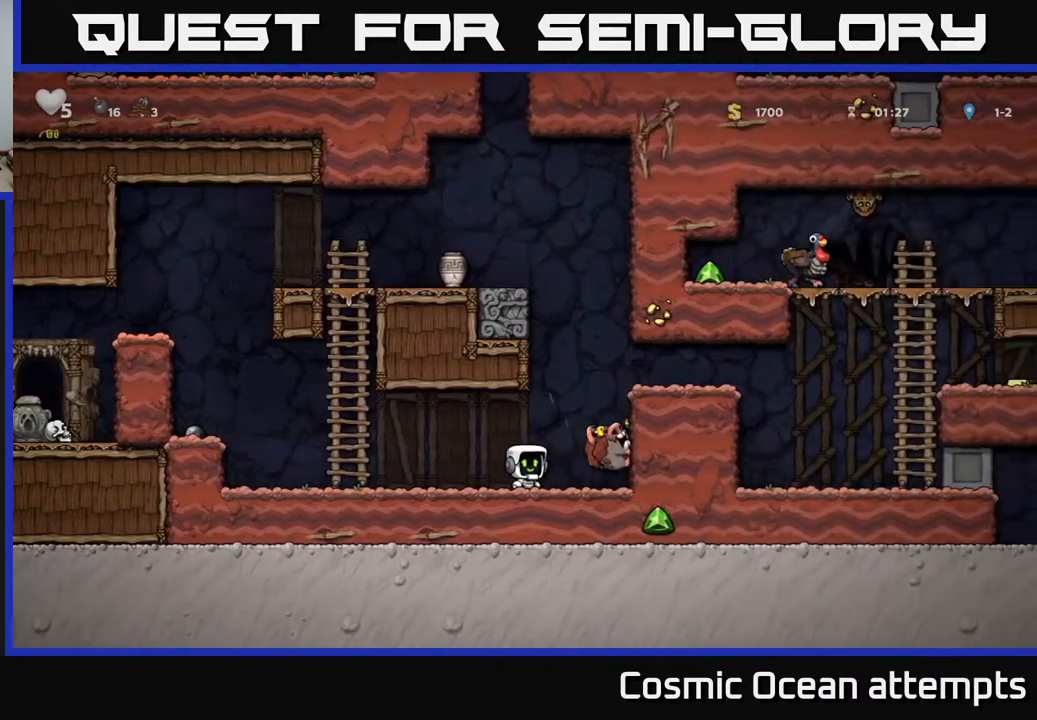
{"buttons": ["X", "DPAD_DOWN"], "right_stick": "center", "events": [[233, "DPAD_RIGHT", "down"], [367, "DPAD_RIGHT", "up"], [400, "DPAD_DOWN", "down"], [467, "X", "down"]]}
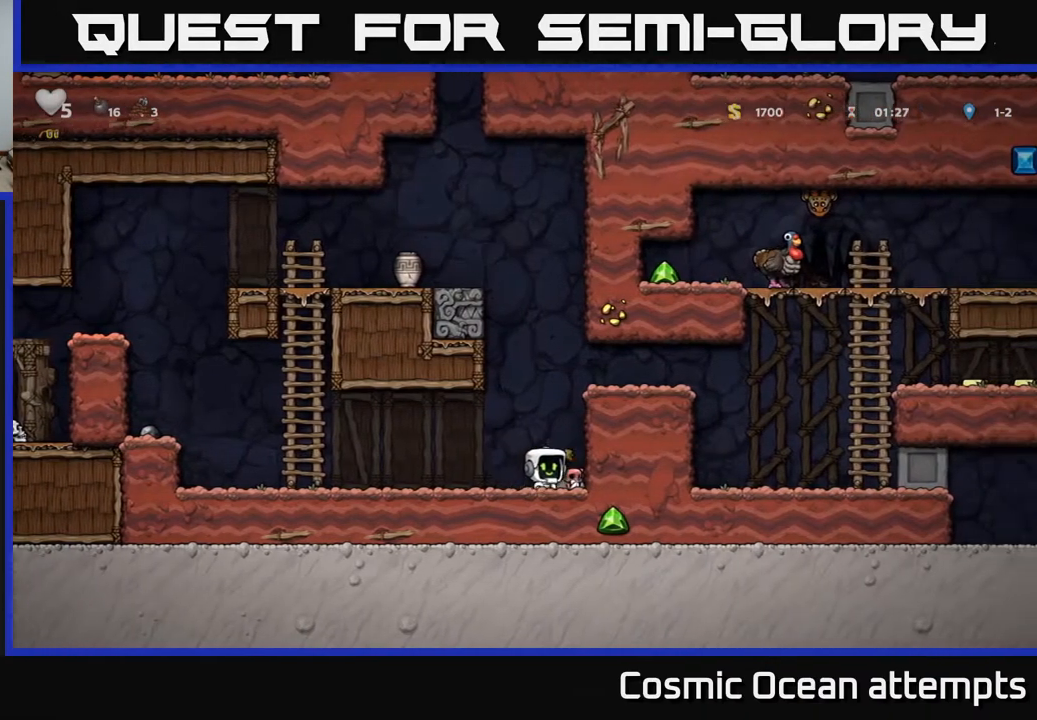
{"buttons": ["DPAD_RIGHT"], "right_stick": "center", "events": [[83, "DPAD_DOWN", "up"], [100, "X", "up"], [150, "DPAD_LEFT", "down"], [333, "X", "down"], [367, "DPAD_LEFT", "up"], [400, "X", "up"], [450, "DPAD_RIGHT", "down"]]}
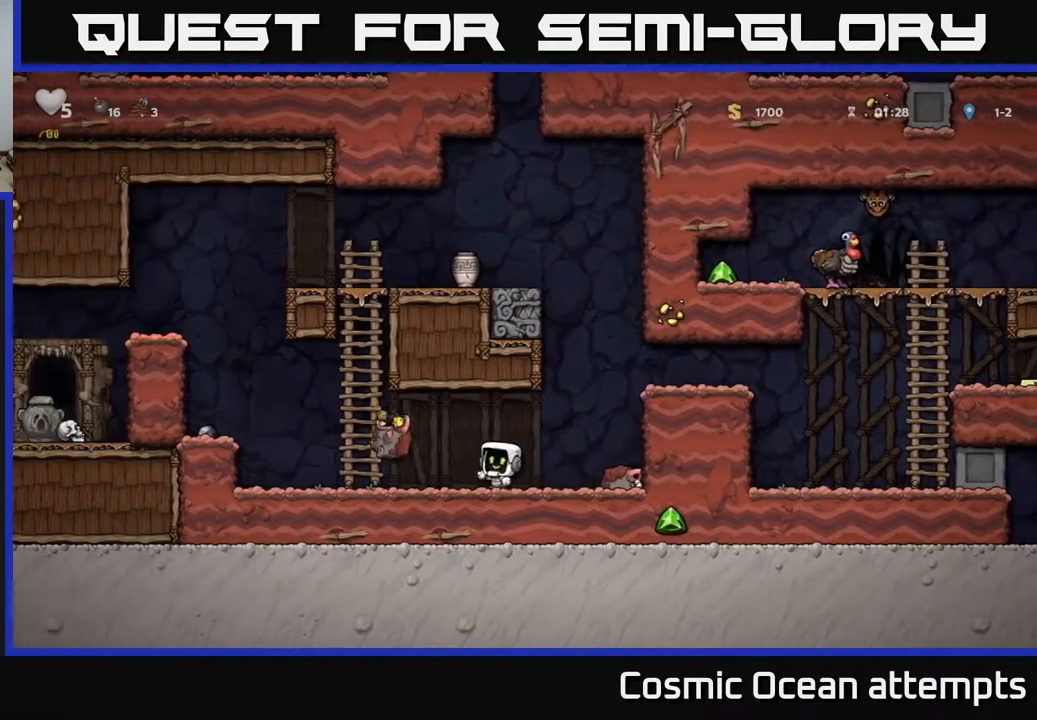
{"buttons": ["DPAD_LEFT"], "right_stick": "center", "events": [[267, "DPAD_DOWN", "down"], [317, "DPAD_RIGHT", "up"], [367, "X", "down"], [433, "DPAD_DOWN", "up"], [433, "DPAD_LEFT", "down"], [467, "X", "up"]]}
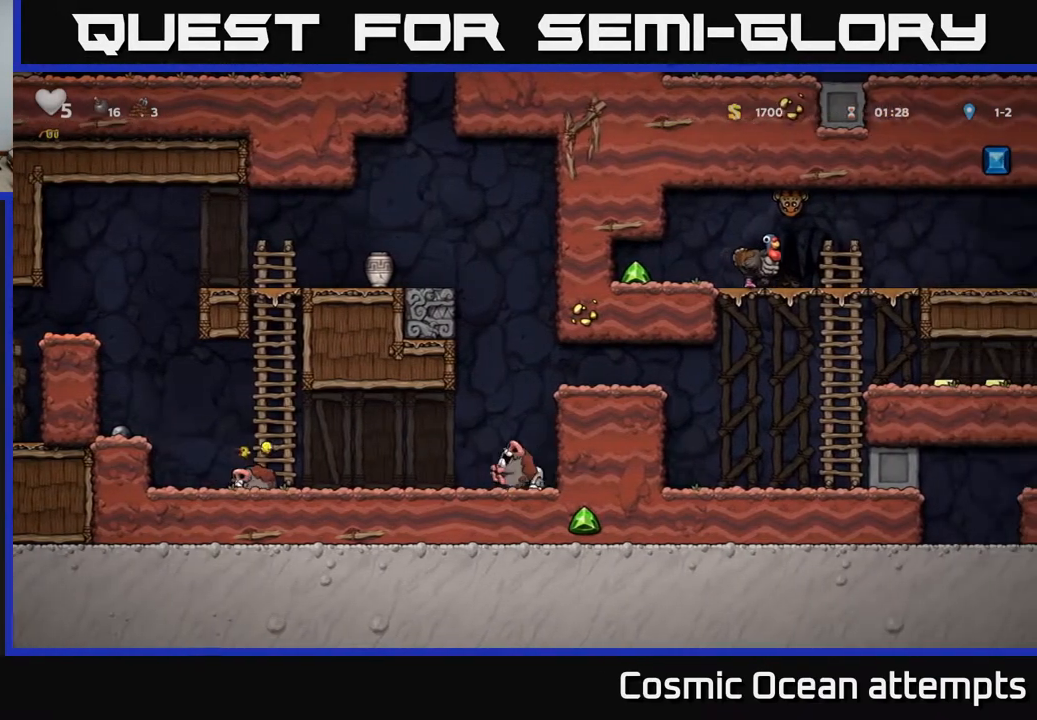
{"buttons": [], "right_stick": "center", "events": [[50, "X", "down"], [117, "X", "up"], [217, "DPAD_LEFT", "up"]]}
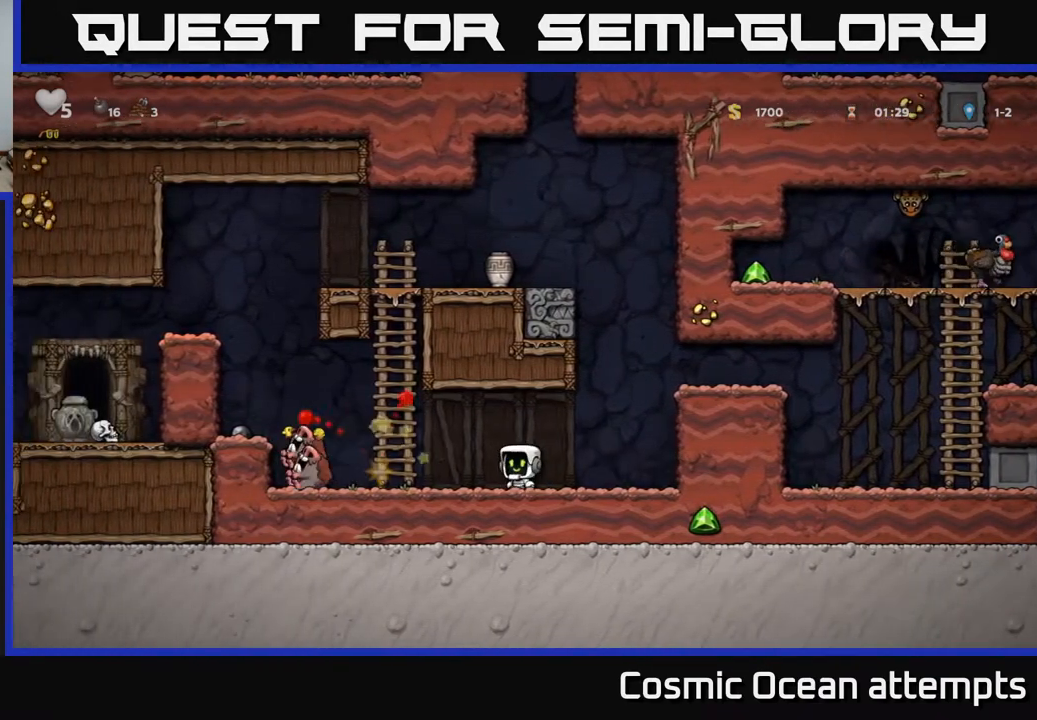
{"buttons": ["X", "DPAD_DOWN"], "right_stick": "center", "events": [[50, "DPAD_LEFT", "down"], [450, "DPAD_DOWN", "down"], [483, "DPAD_LEFT", "up"], [483, "X", "down"]]}
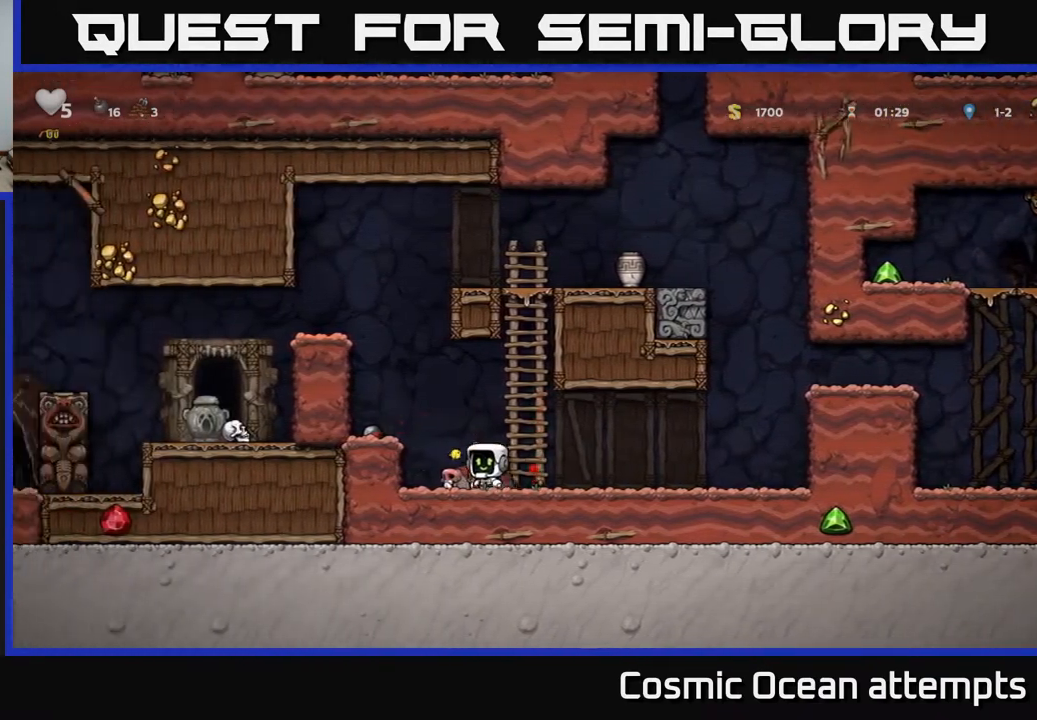
{"buttons": [], "right_stick": "center", "events": [[33, "DPAD_RIGHT", "down"], [67, "DPAD_DOWN", "up"], [67, "X", "up"], [333, "DPAD_RIGHT", "up"], [367, "DPAD_LEFT", "down"], [417, "X", "down"], [467, "DPAD_LEFT", "up"], [483, "X", "up"]]}
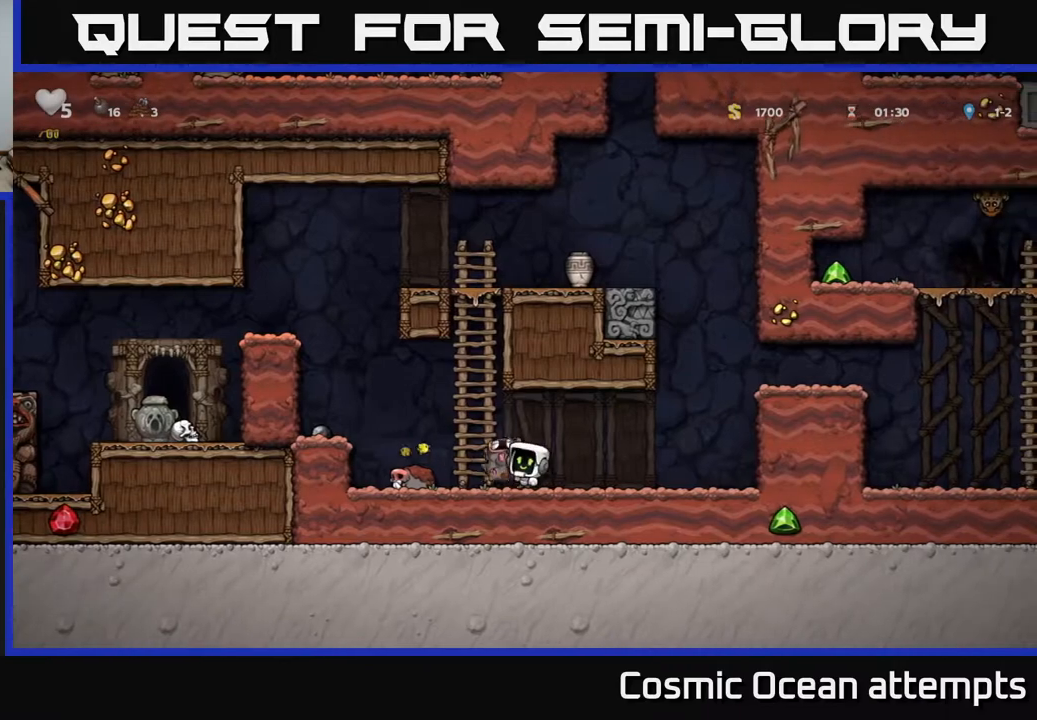
{"buttons": [], "right_stick": "center", "events": [[267, "DPAD_RIGHT", "down"], [383, "DPAD_RIGHT", "up"]]}
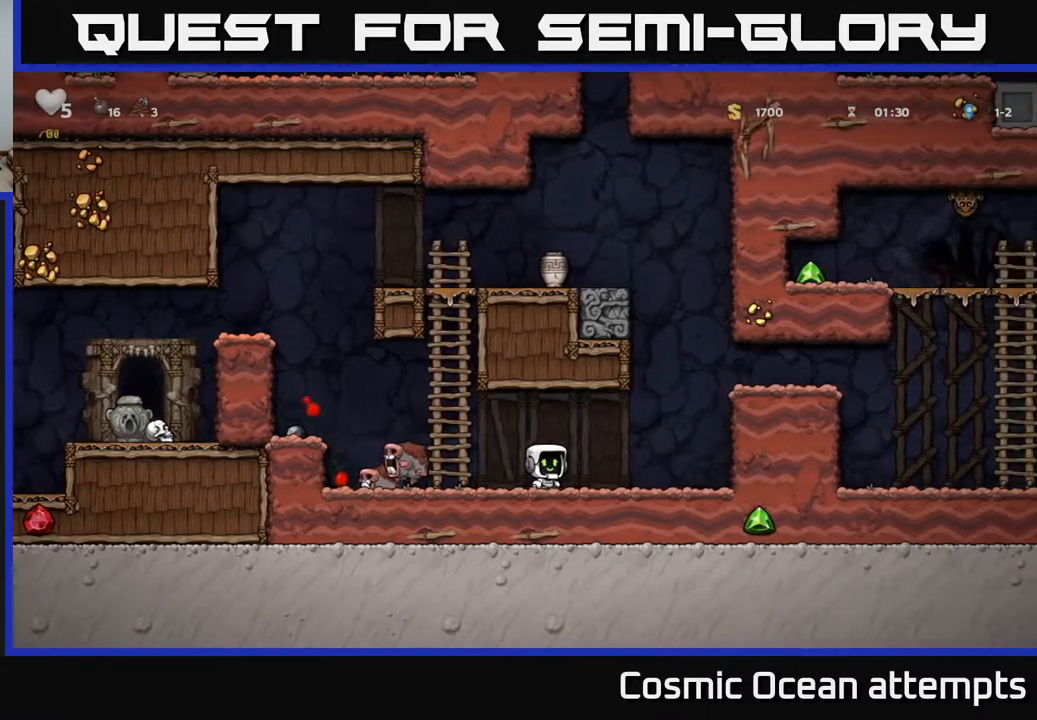
{"buttons": ["DPAD_LEFT"], "right_stick": "center", "events": [[233, "DPAD_LEFT", "down"]]}
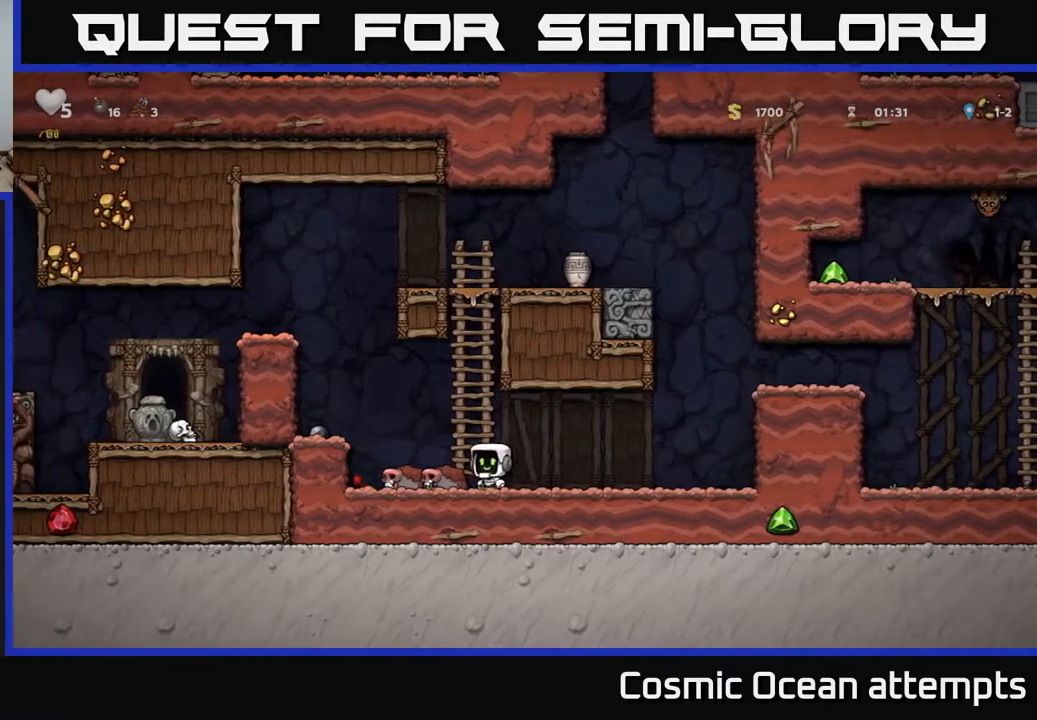
{"buttons": ["DPAD_RIGHT"], "right_stick": "center", "events": [[133, "DPAD_DOWN", "down"], [133, "DPAD_LEFT", "up"], [150, "X", "down"], [183, "DPAD_RIGHT", "down"], [217, "DPAD_DOWN", "up"], [233, "X", "up"]]}
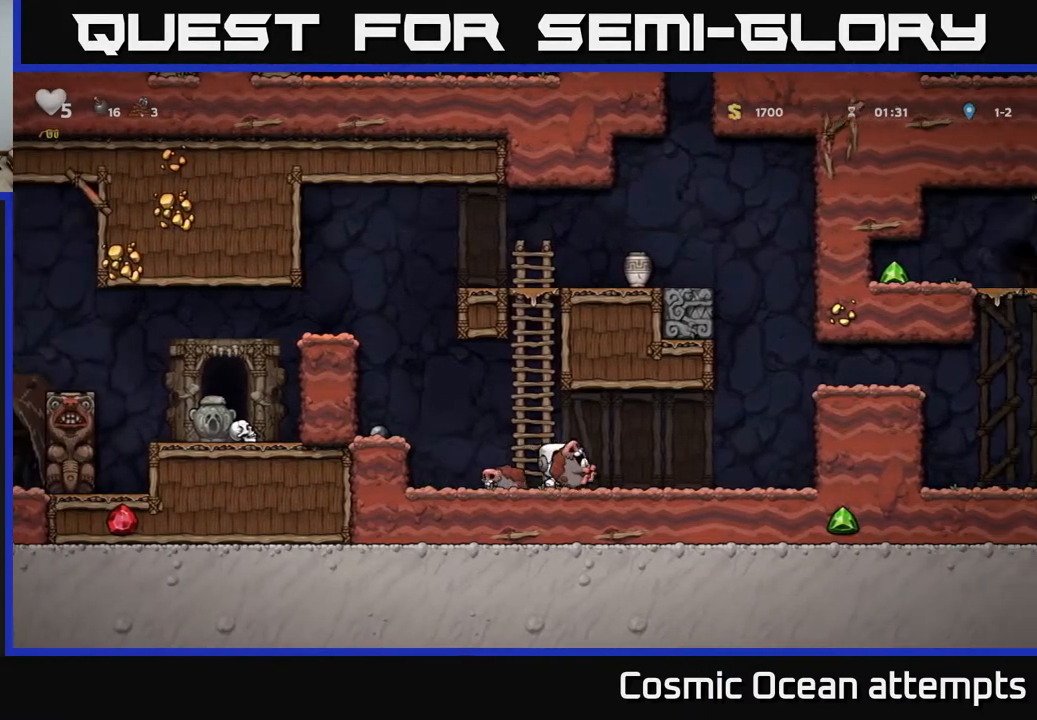
{"buttons": ["DPAD_LEFT"], "right_stick": "center", "events": [[233, "A", "down"], [250, "DPAD_RIGHT", "up"], [250, "DPAD_UP", "down"], [317, "A", "up"], [317, "X", "down"], [417, "DPAD_LEFT", "down"], [417, "X", "up"], [467, "DPAD_UP", "up"]]}
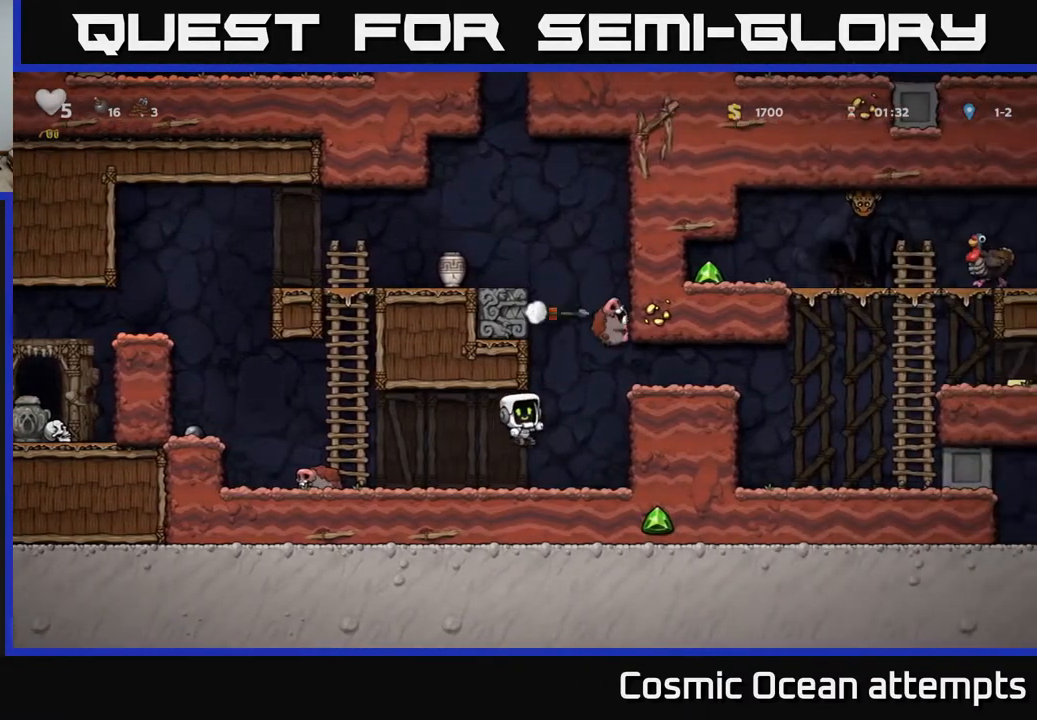
{"buttons": ["A"], "right_stick": "center", "events": [[283, "DPAD_LEFT", "up"], [483, "A", "down"]]}
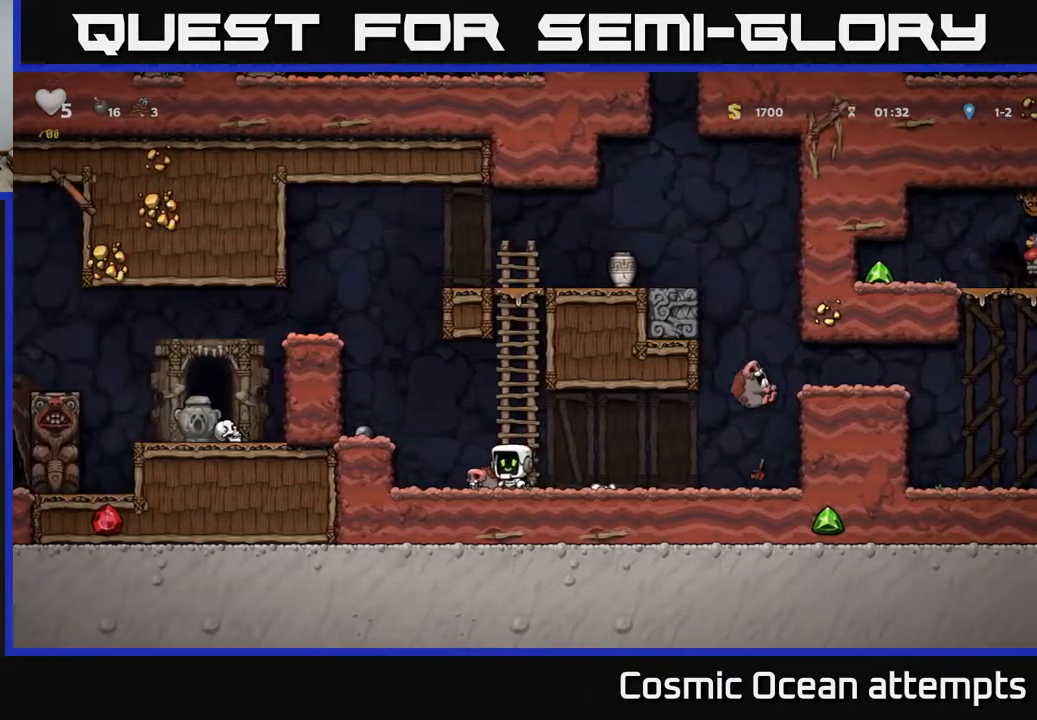
{"buttons": ["DPAD_UP"], "right_stick": "center", "events": [[17, "DPAD_UP", "down"], [33, "DPAD_LEFT", "down"], [117, "DPAD_LEFT", "up"], [167, "A", "up"]]}
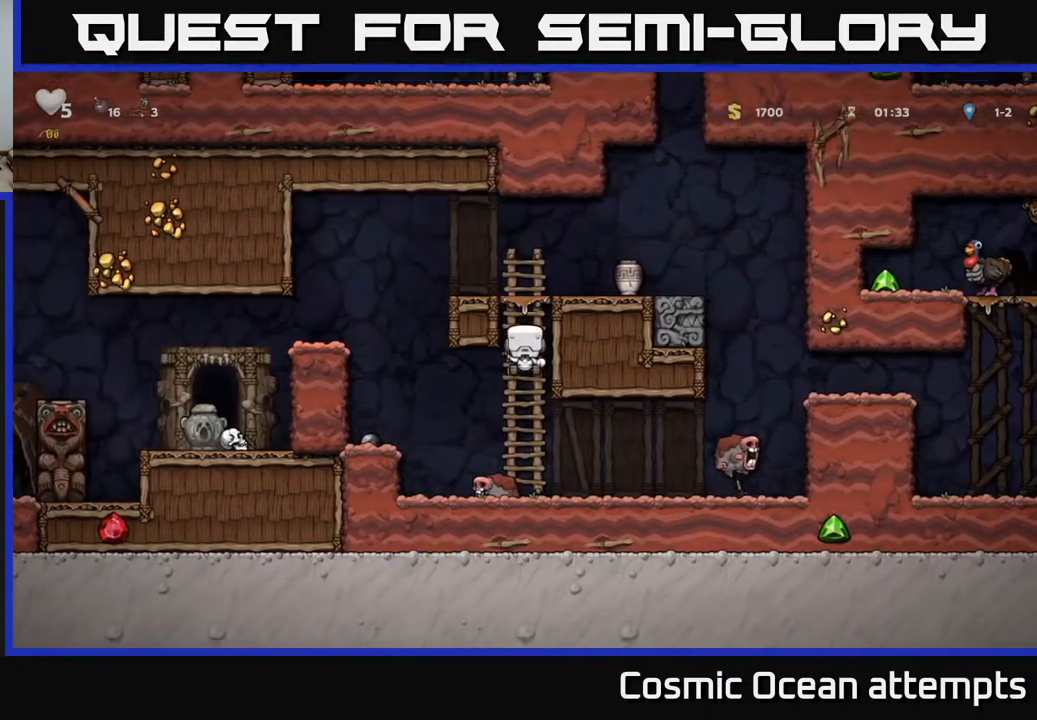
{"buttons": [], "right_stick": "center", "events": [[67, "A", "down"], [167, "DPAD_RIGHT", "down"], [183, "DPAD_UP", "up"], [300, "A", "up"], [350, "DPAD_RIGHT", "up"]]}
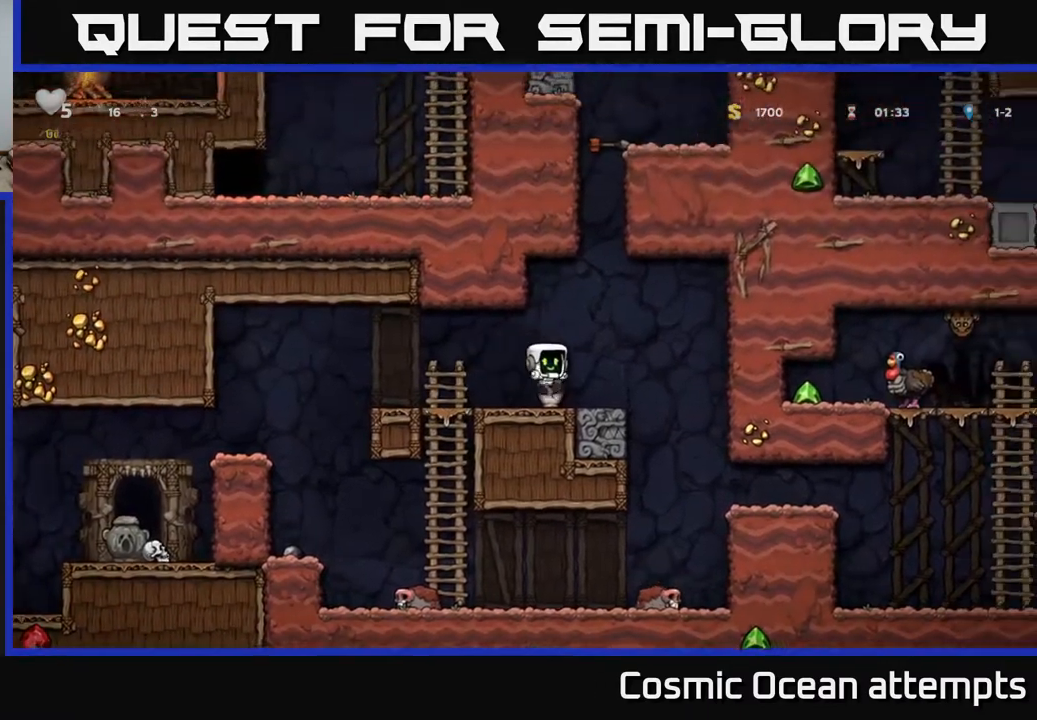
{"buttons": [], "right_stick": "center", "events": [[17, "DPAD_DOWN", "down"], [167, "X", "down"], [233, "DPAD_DOWN", "up"], [250, "X", "up"], [333, "X", "down"], [417, "X", "up"]]}
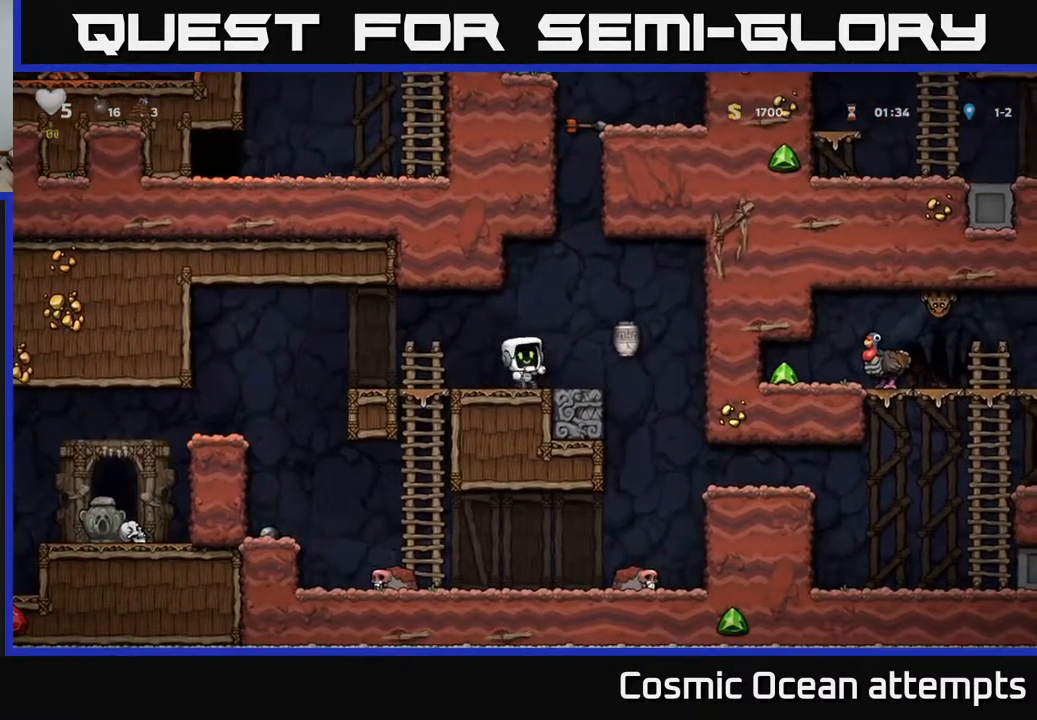
{"buttons": ["DPAD_RIGHT"], "right_stick": "center", "events": [[200, "A", "down"], [200, "DPAD_RIGHT", "down"], [300, "A", "up"]]}
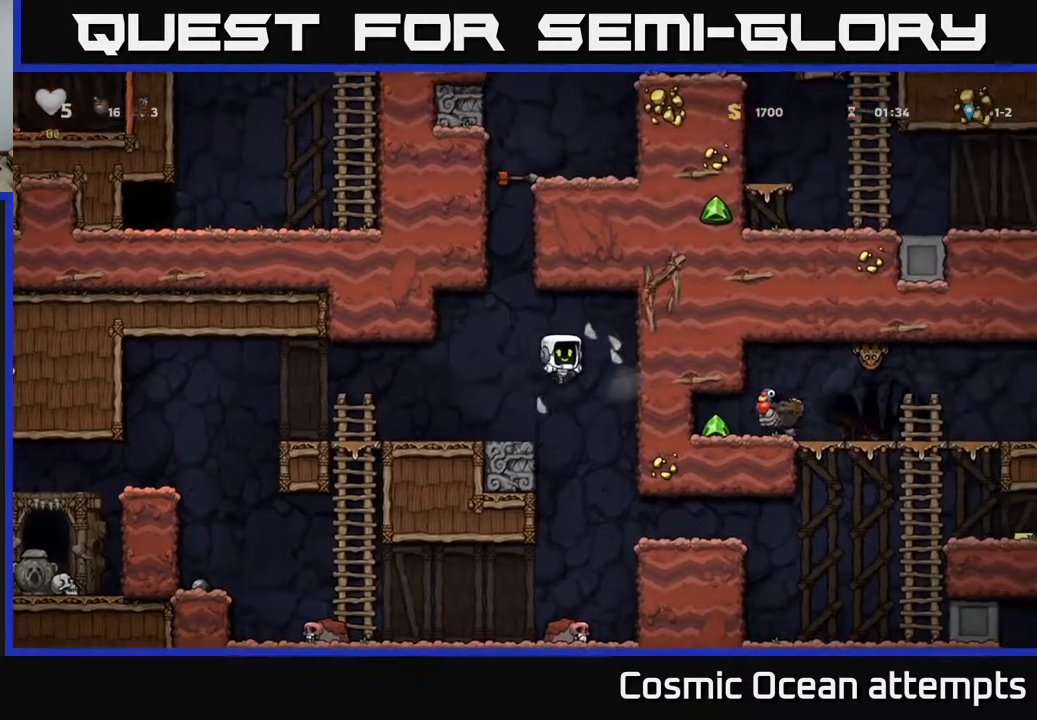
{"buttons": ["DPAD_RIGHT"], "right_stick": "center", "events": [[33, "DPAD_RIGHT", "up"], [217, "DPAD_RIGHT", "down"]]}
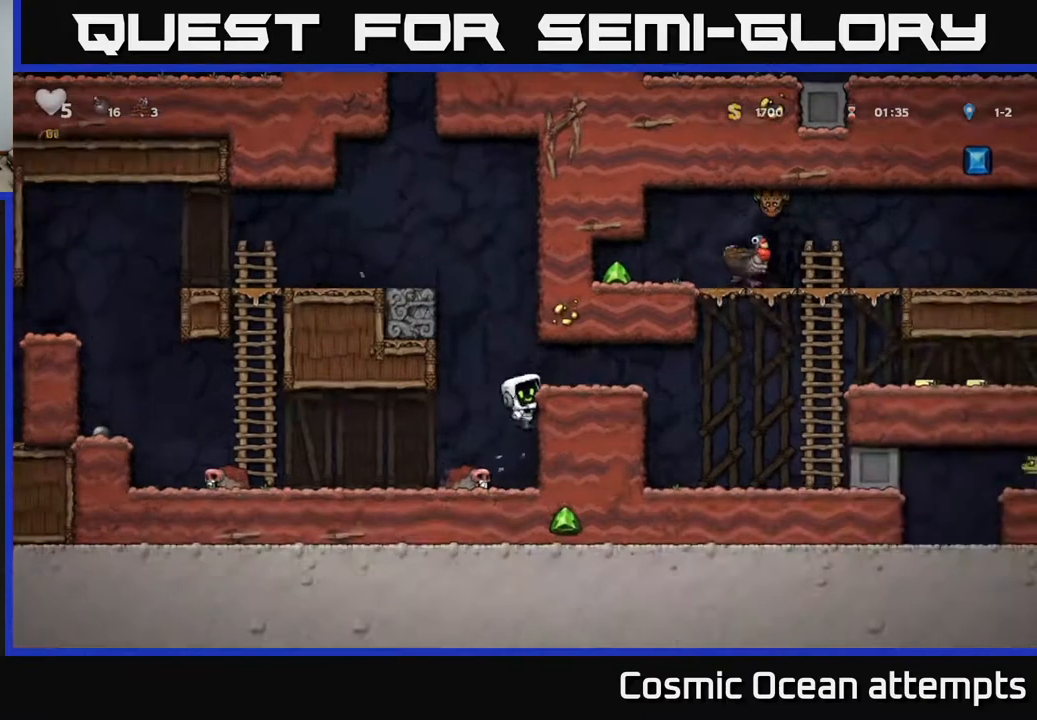
{"buttons": ["DPAD_RIGHT"], "right_stick": "center", "events": [[167, "A", "down"], [317, "A", "up"]]}
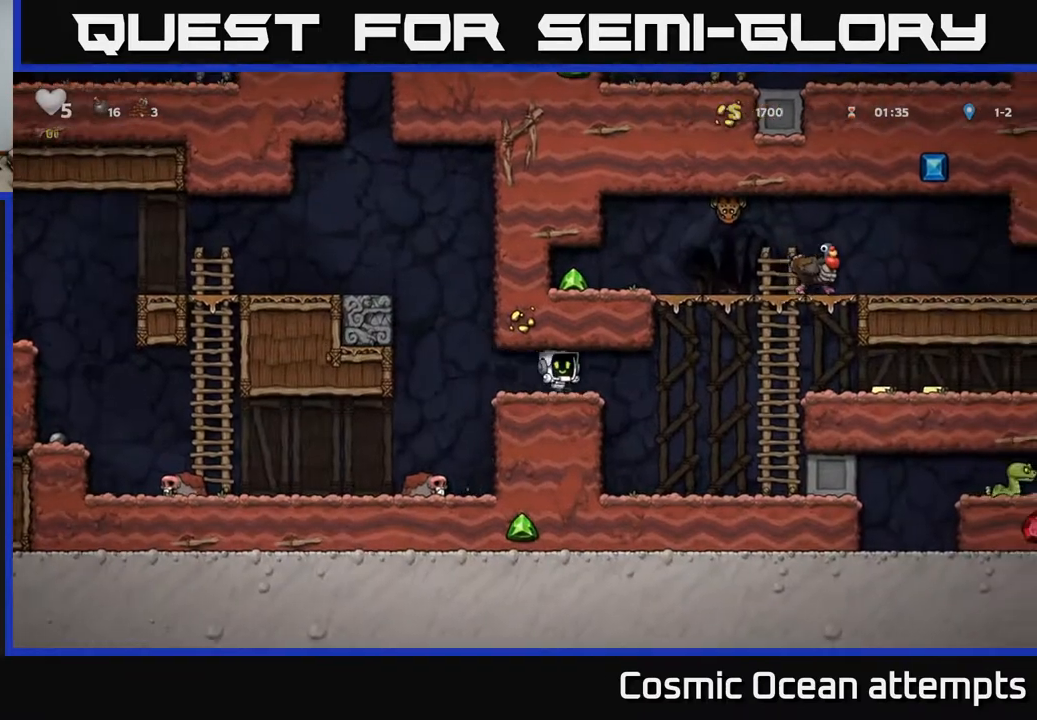
{"buttons": ["A", "DPAD_UP"], "right_stick": "center", "events": [[383, "DPAD_UP", "down"], [433, "DPAD_RIGHT", "up"], [467, "A", "down"]]}
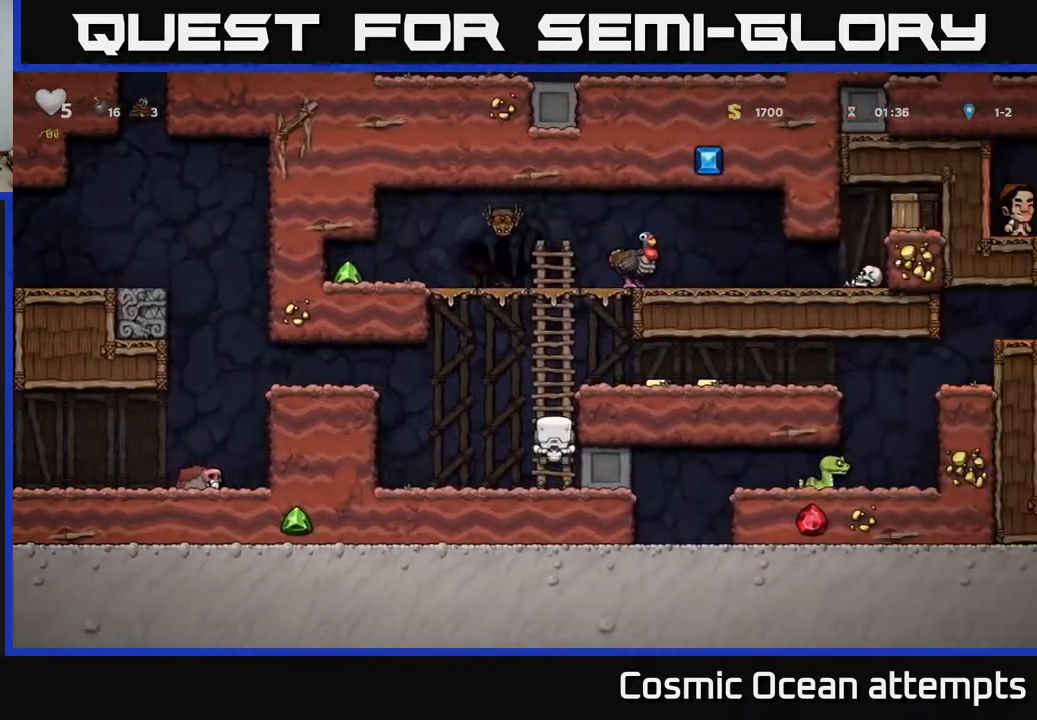
{"buttons": ["DPAD_RIGHT"], "right_stick": "center", "events": [[17, "DPAD_RIGHT", "down"], [117, "DPAD_UP", "up"], [150, "A", "up"]]}
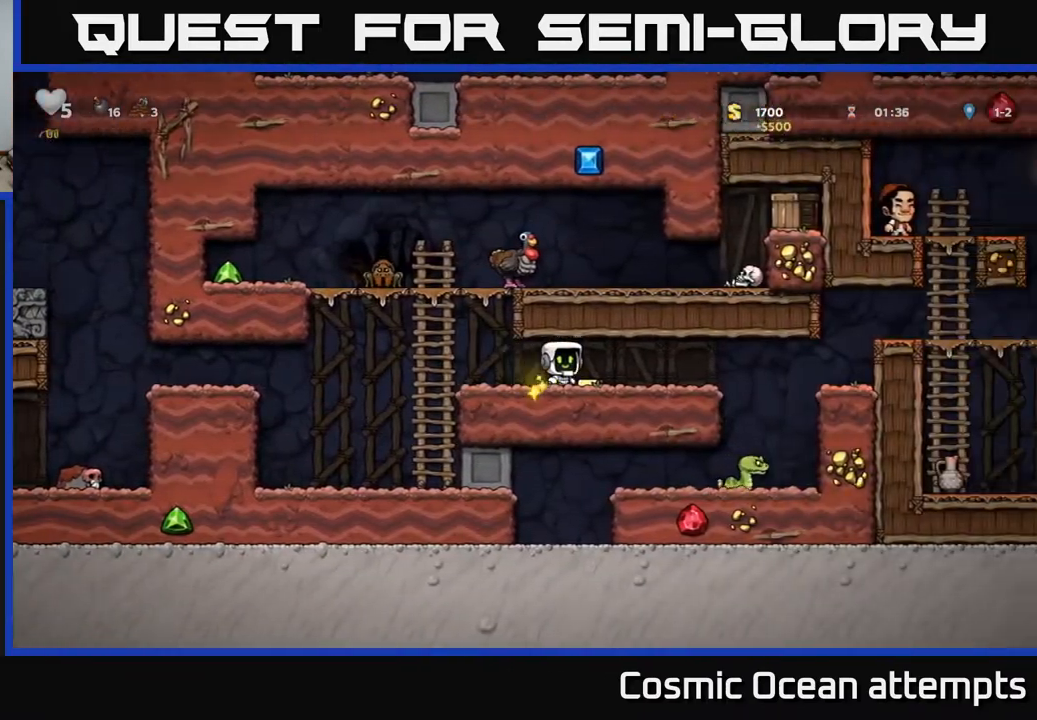
{"buttons": [], "right_stick": "center", "events": [[383, "DPAD_RIGHT", "up"]]}
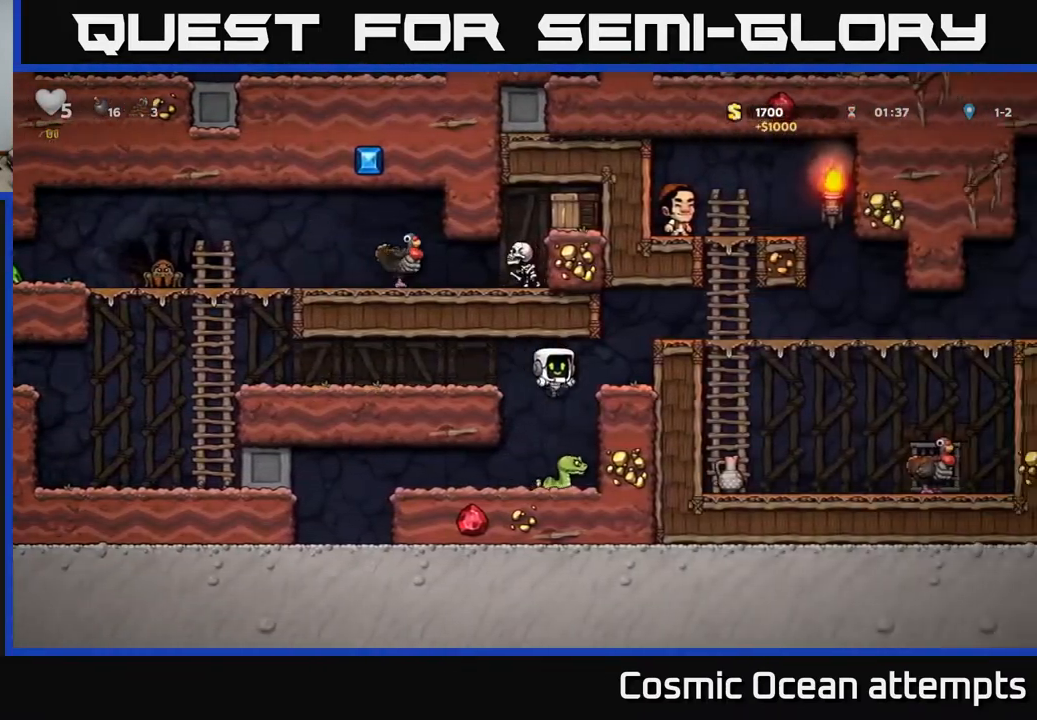
{"buttons": ["DPAD_RIGHT"], "right_stick": "center", "events": [[200, "DPAD_RIGHT", "down"], [233, "DPAD_RIGHT", "up"], [417, "DPAD_RIGHT", "down"]]}